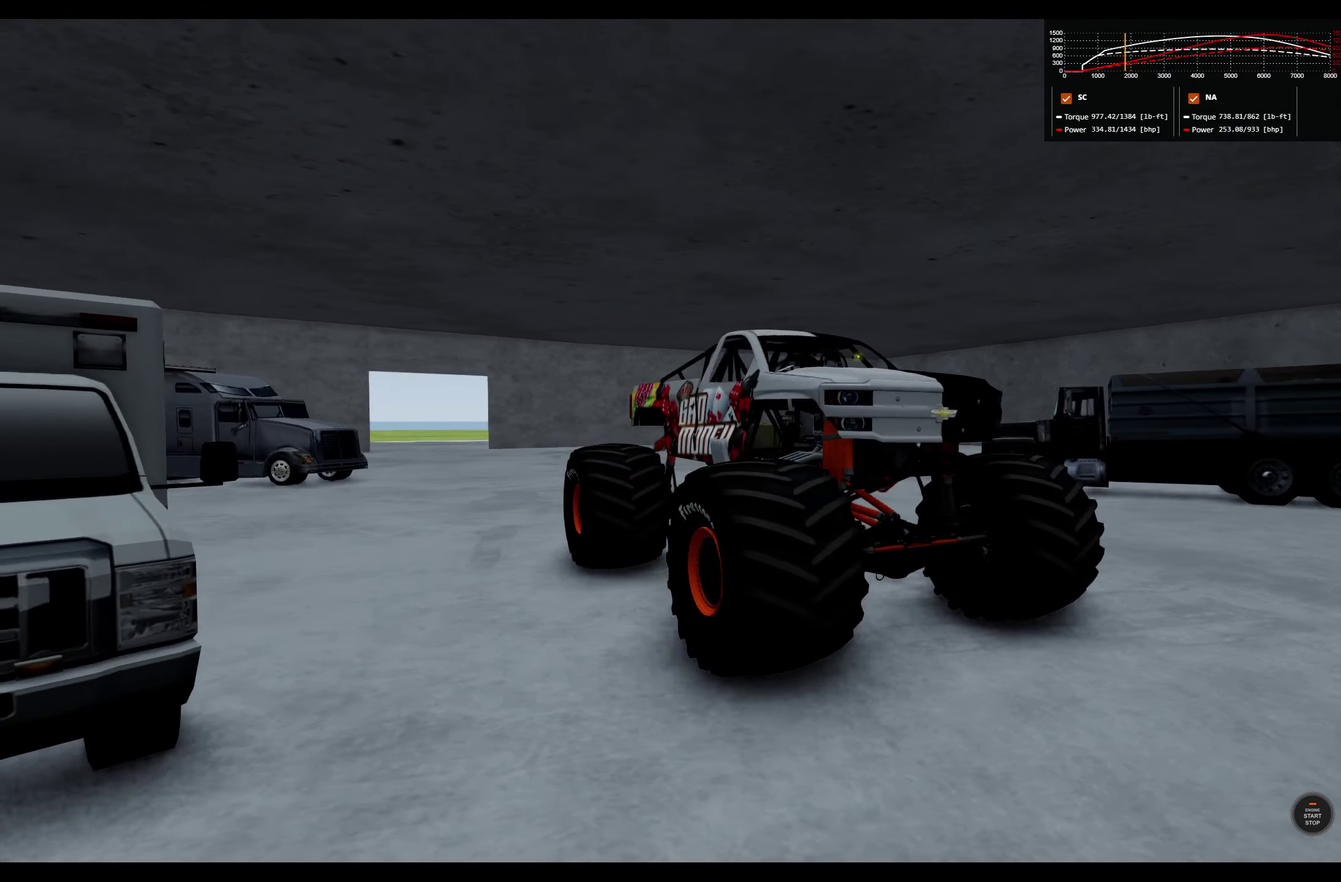
Gameplay with a controller (Xbox layout); each line is a JSON object with the inputs held at the frame after it (dt_ms = milliseconds from this image to that frame). "events" lists button and stick changes between this image and that frame as [ms after this image, input, new state], when the widget could be followed in between.
{"dt_ms": 700, "buttons": ["Y"], "left_stick": "center", "right_stick": "center", "events": [[67, "right_stick", "center"], [617, "Y", "down"]]}
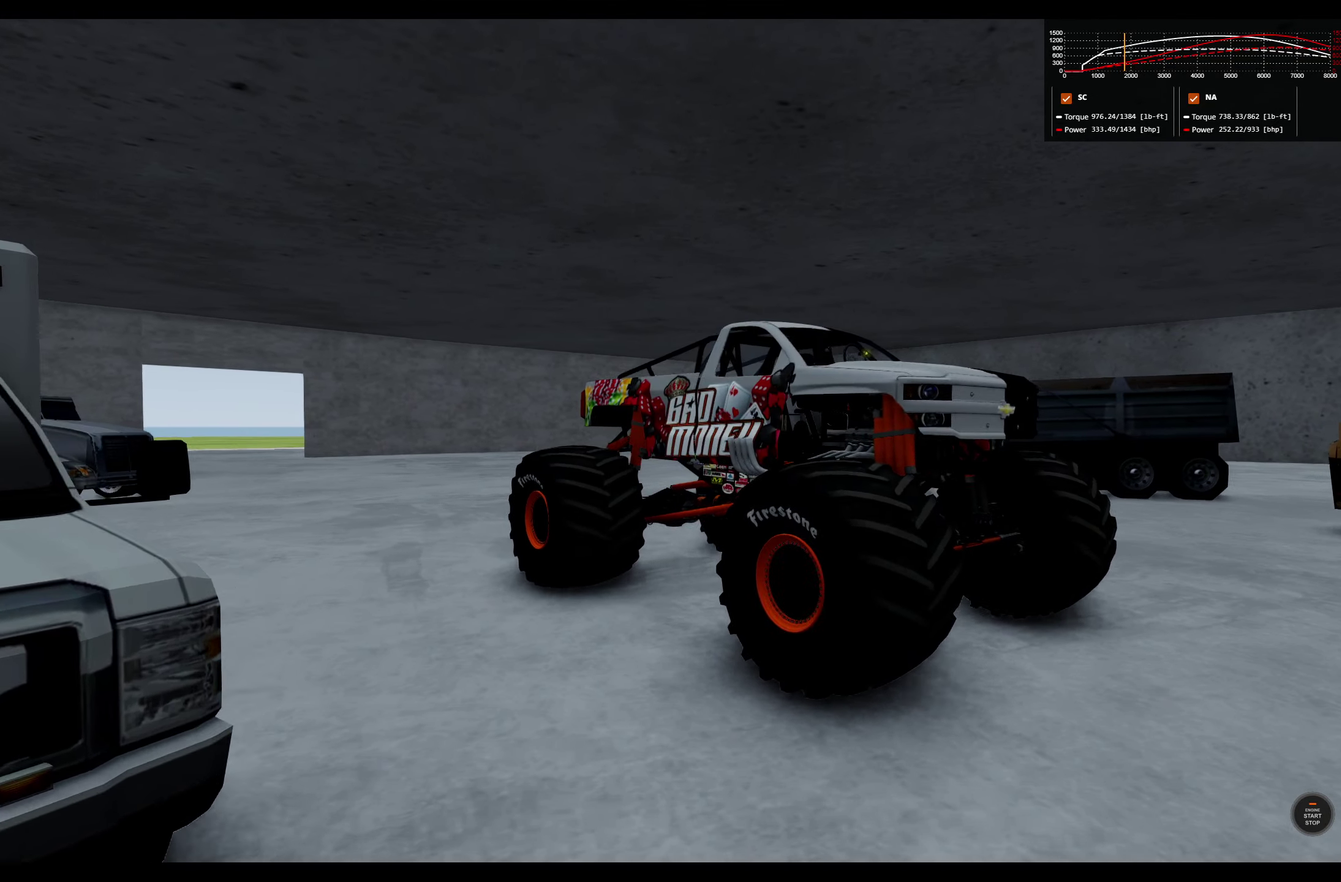
{"dt_ms": 300, "buttons": [], "left_stick": "center", "right_stick": "center", "events": [[100, "Y", "up"]]}
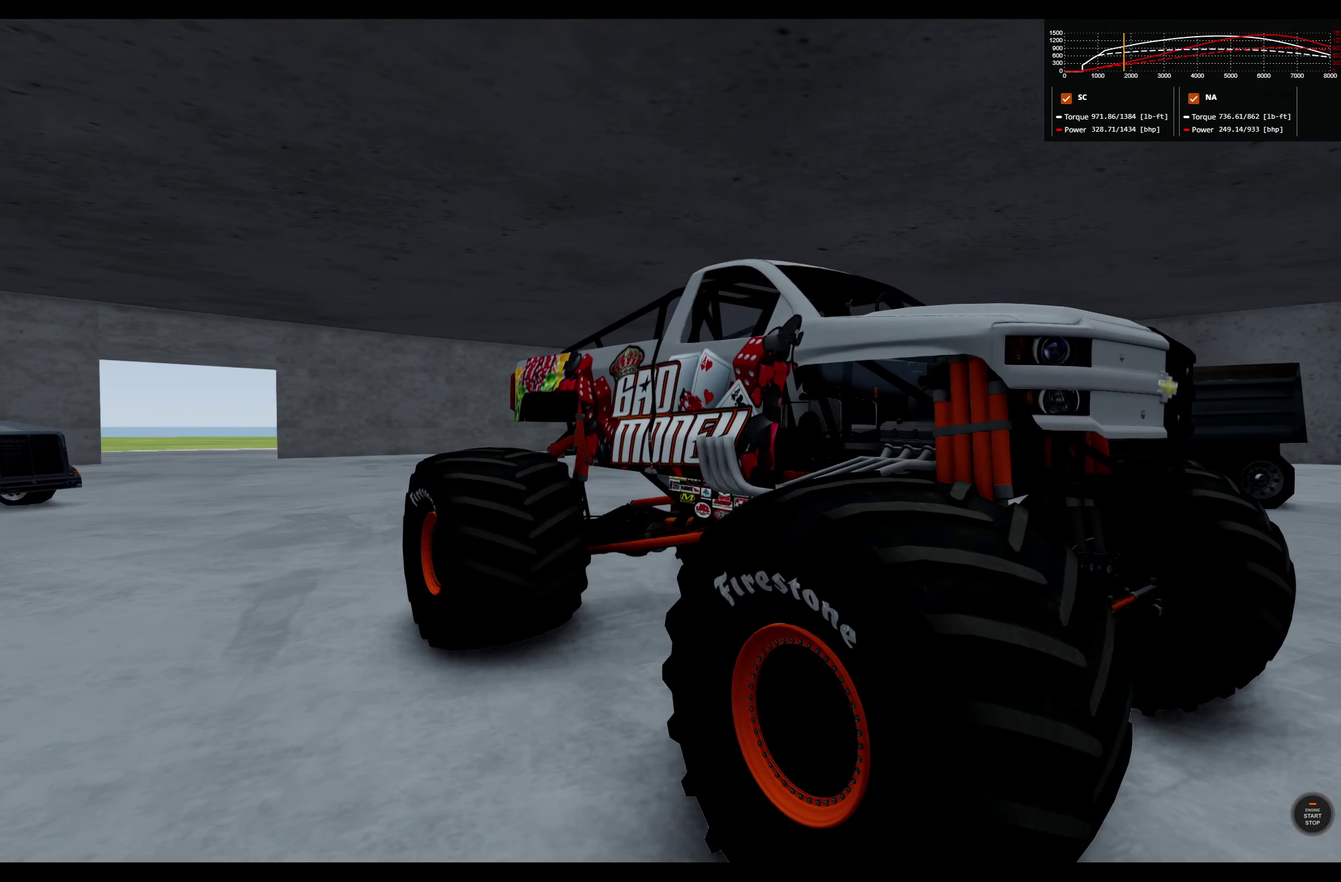
{"dt_ms": 500, "buttons": [], "left_stick": "center", "right_stick": "center", "events": []}
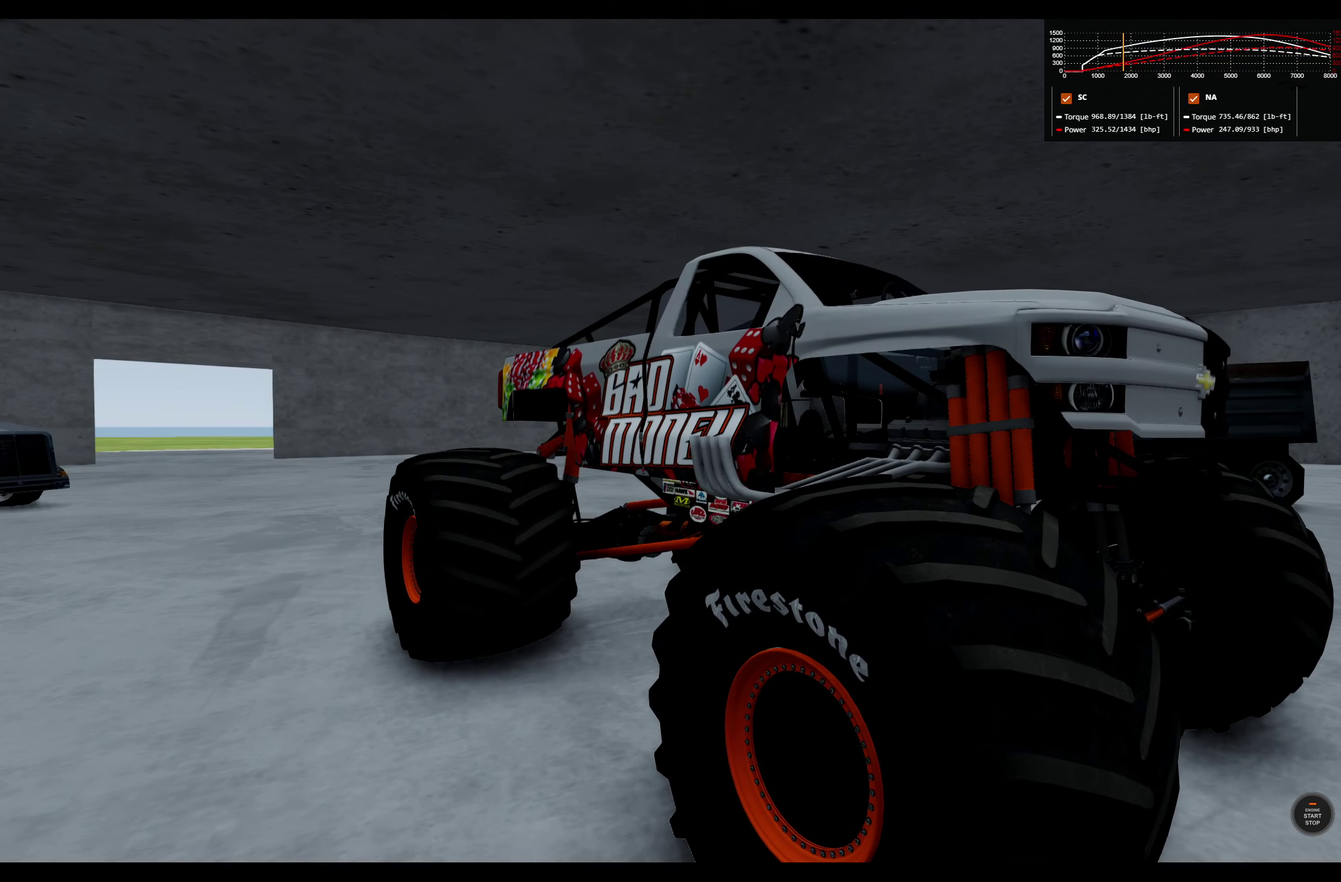
{"dt_ms": 500, "buttons": [], "left_stick": "center", "right_stick": "center", "events": [[17, "right_stick", "right"], [250, "right_stick", "down-right"], [383, "right_stick", "down"], [433, "right_stick", "center"]]}
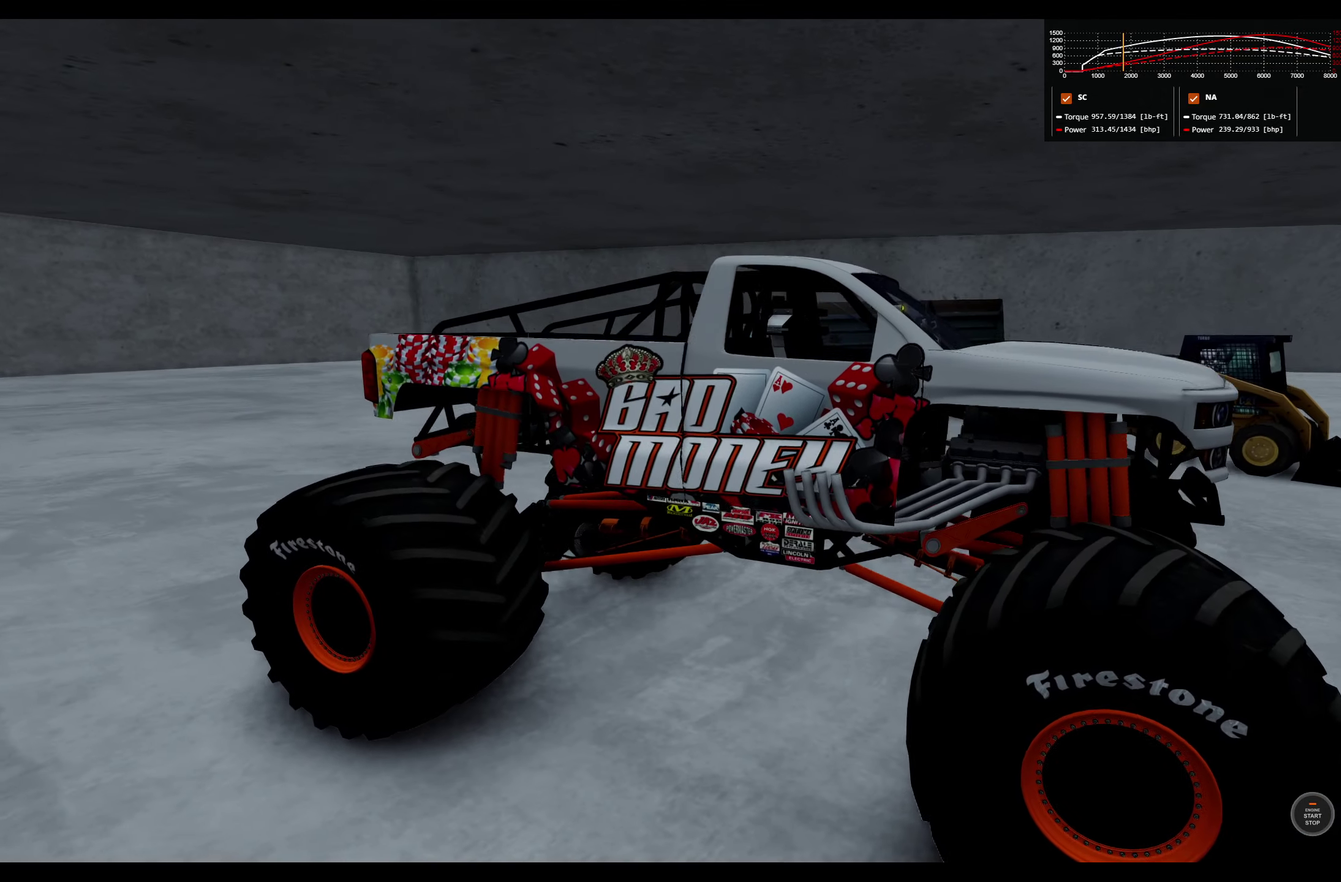
{"dt_ms": 700, "buttons": [], "left_stick": "center", "right_stick": "up-left", "events": [[283, "Y", "down"], [400, "Y", "up"], [650, "right_stick", "up-left"]]}
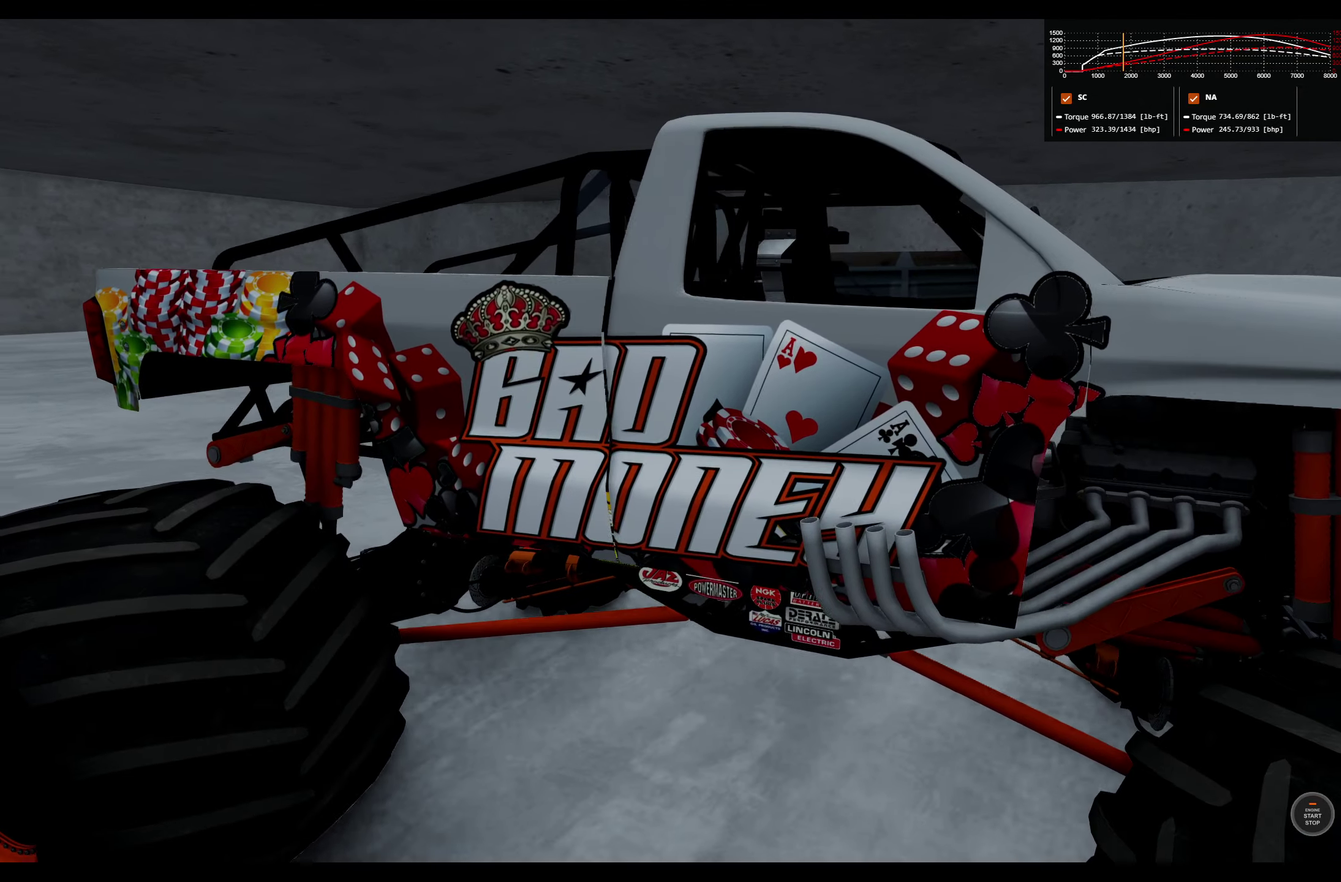
{"dt_ms": 300, "buttons": [], "left_stick": "center", "right_stick": "center", "events": [[200, "right_stick", "center"]]}
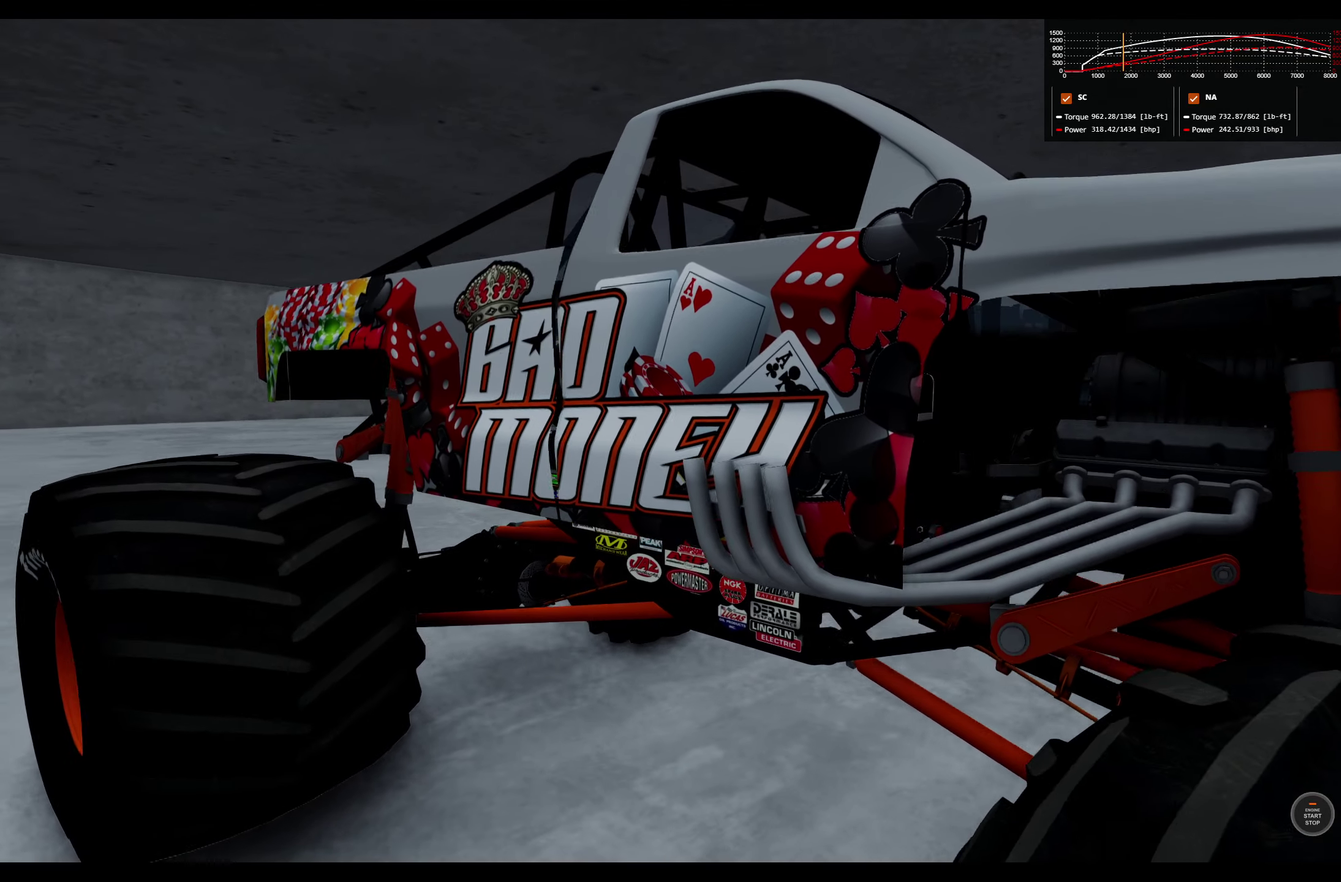
{"dt_ms": 600, "buttons": [], "left_stick": "center", "right_stick": "center", "events": [[300, "right_stick", "left"], [467, "right_stick", "center"]]}
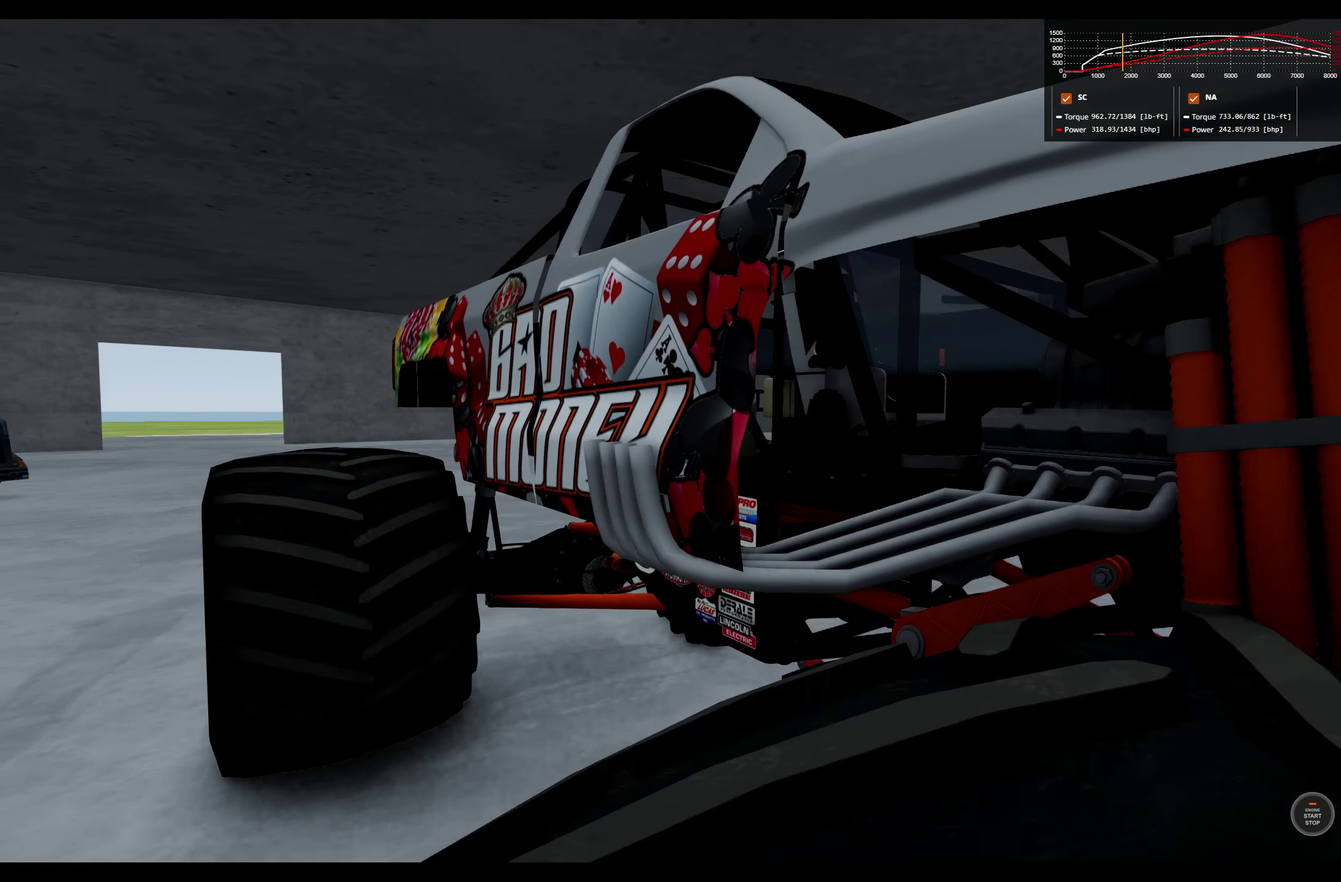
{"dt_ms": 400, "buttons": [], "left_stick": "center", "right_stick": "center", "events": []}
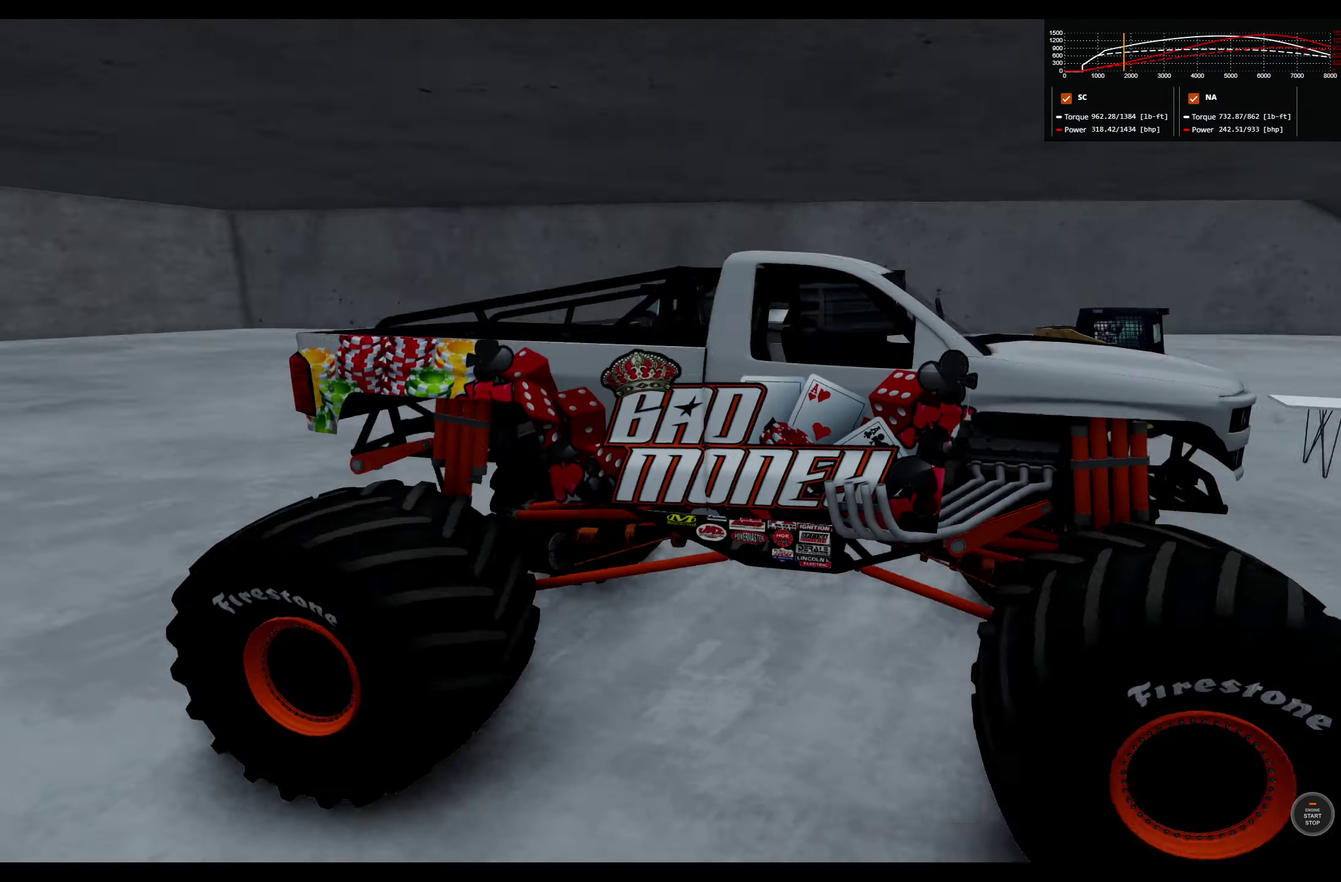
{"dt_ms": 700, "buttons": ["R2"], "left_stick": "center", "right_stick": "center", "events": [[667, "R2", "down"]]}
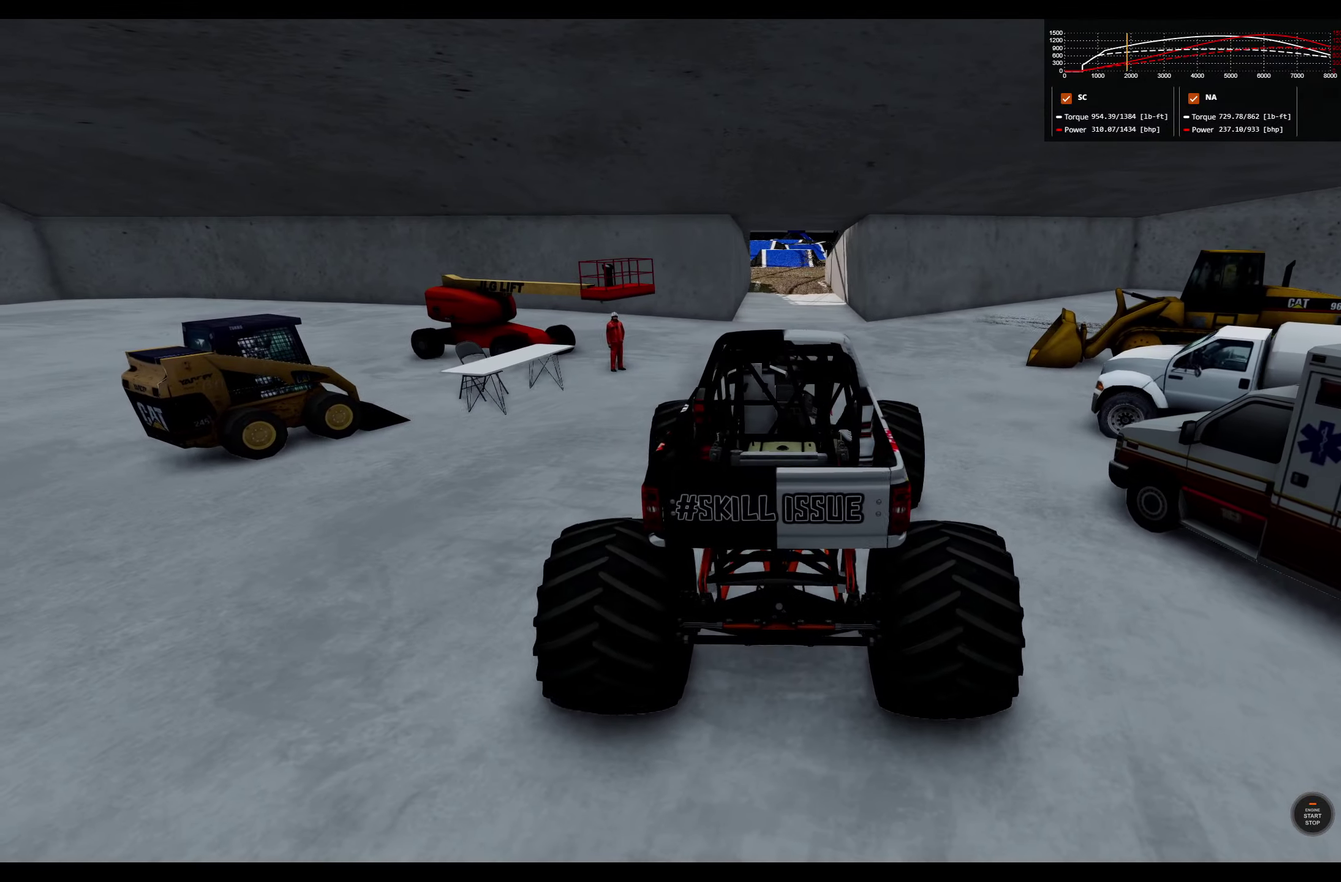
{"dt_ms": 300, "buttons": ["R2"], "left_stick": "center", "right_stick": "center", "events": []}
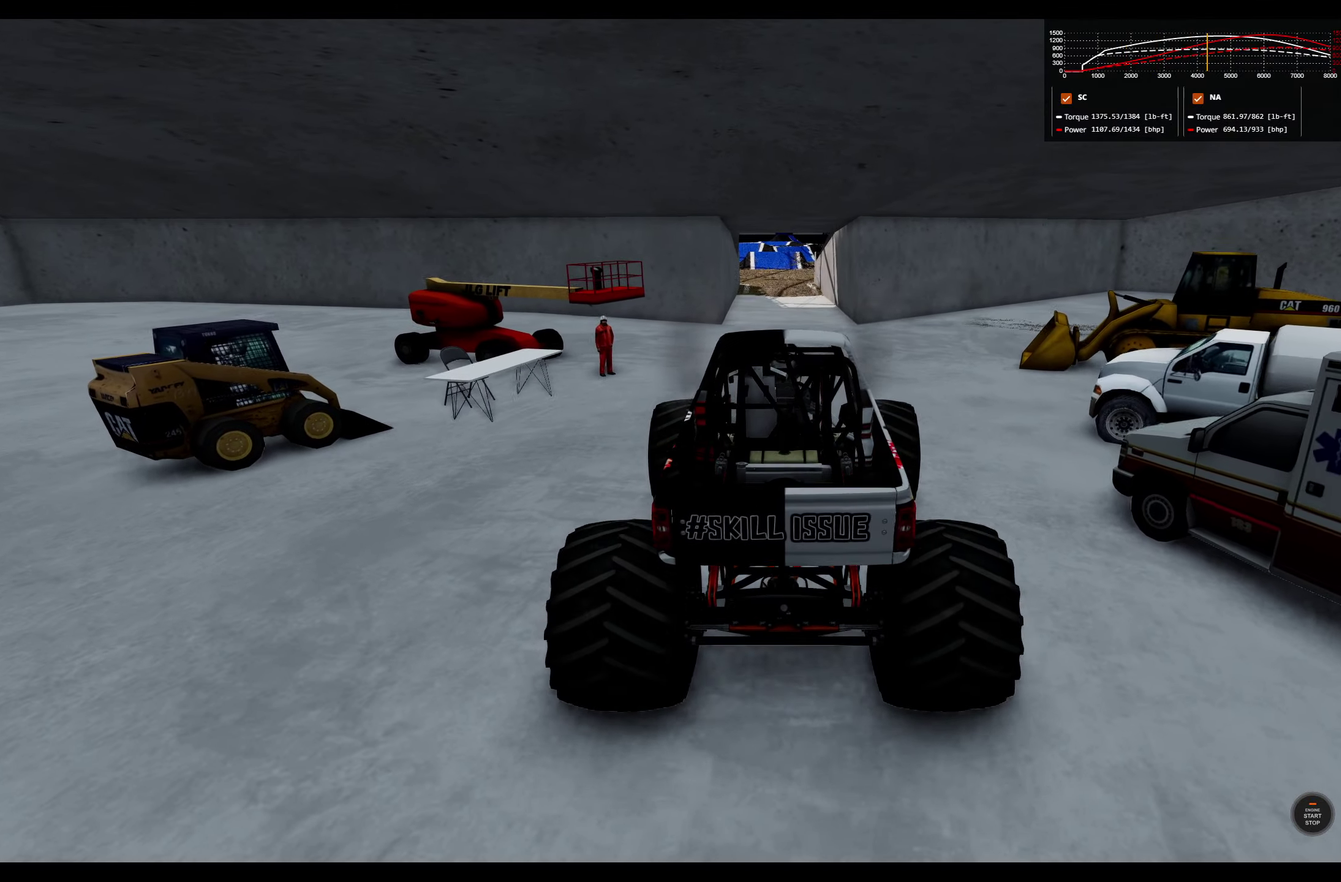
{"dt_ms": 500, "buttons": ["A", "R2"], "left_stick": "center", "right_stick": "center", "events": [[500, "A", "down"]]}
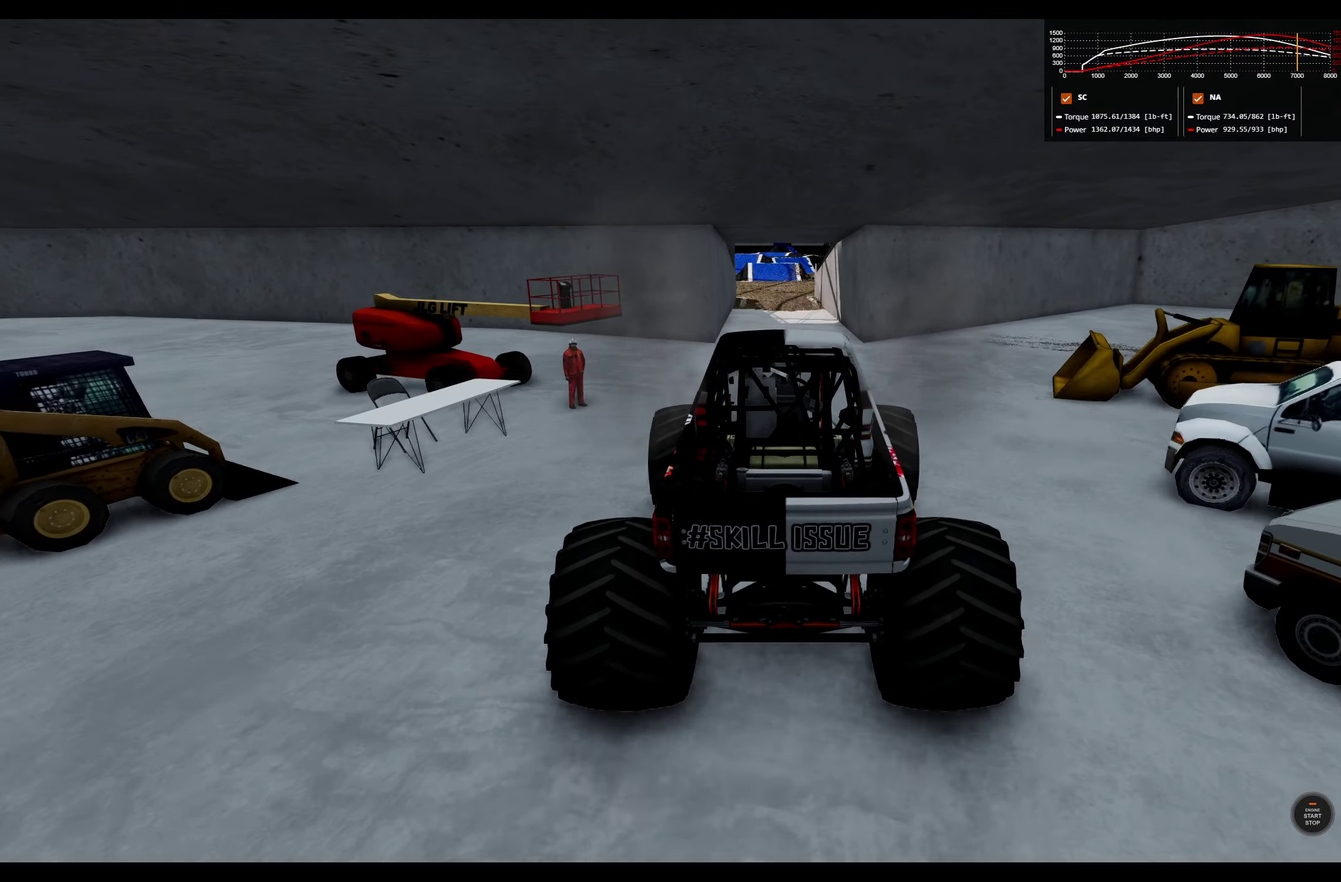
{"dt_ms": 500, "buttons": ["R2"], "left_stick": "center", "right_stick": "center", "events": [[100, "A", "up"]]}
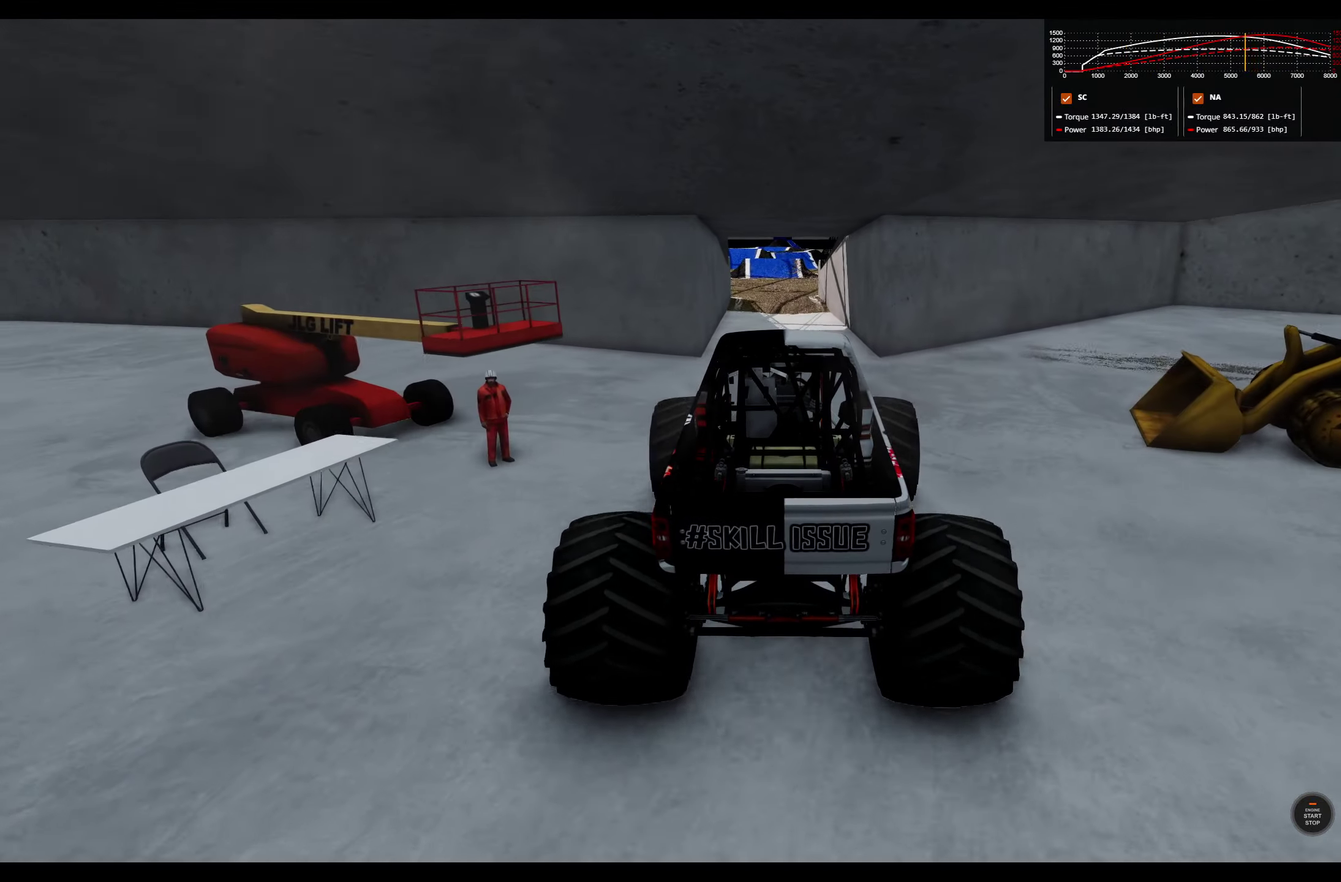
{"dt_ms": 500, "buttons": [], "left_stick": "center", "right_stick": "center", "events": [[167, "R2", "up"], [350, "R2", "down"], [500, "R2", "up"]]}
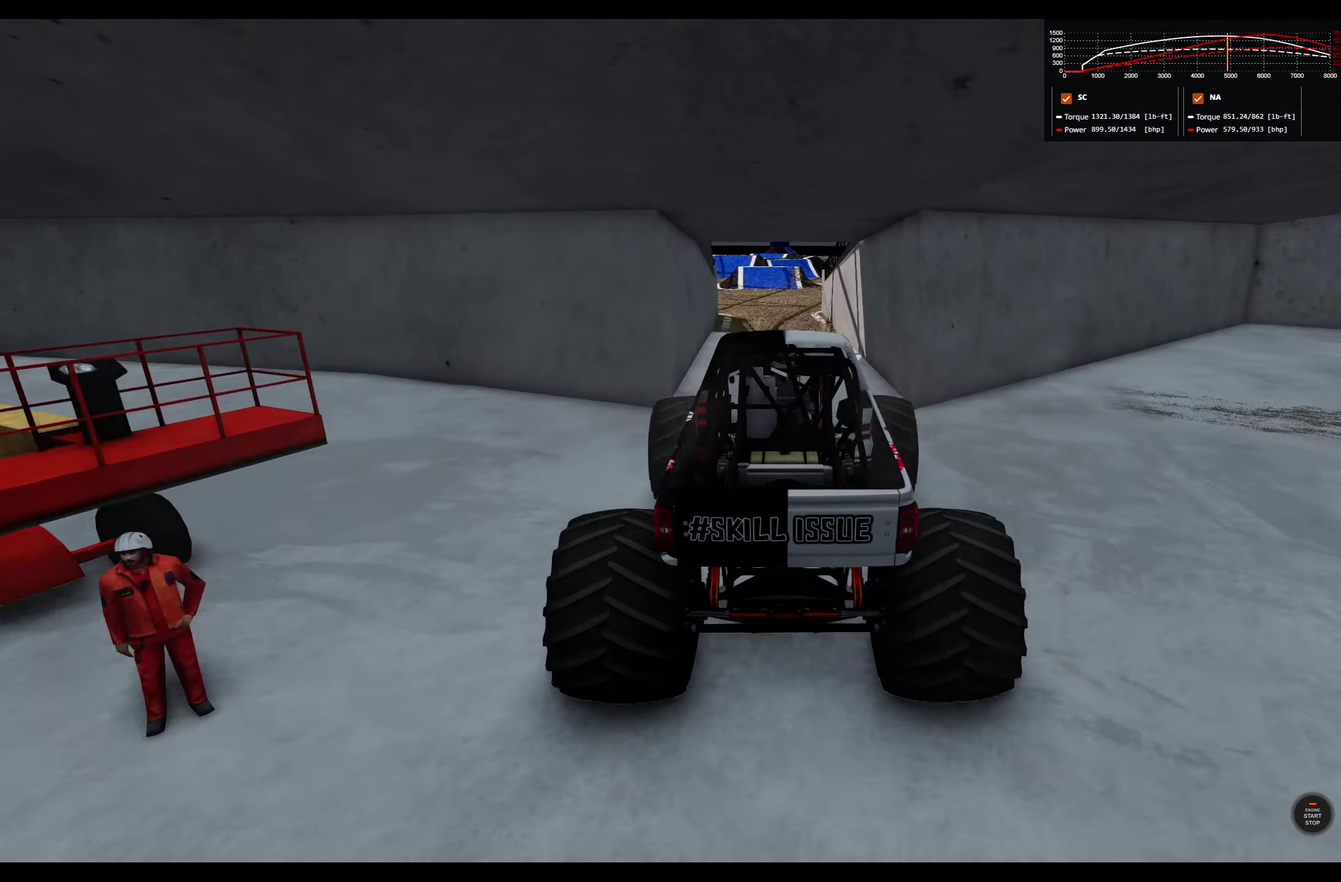
{"dt_ms": 500, "buttons": [], "left_stick": "center", "right_stick": "center", "events": [[50, "left_stick", "left"], [50, "right_stick", "left"], [184, "R2", "down"], [234, "left_stick", "center"], [234, "right_stick", "center"], [350, "R2", "up"]]}
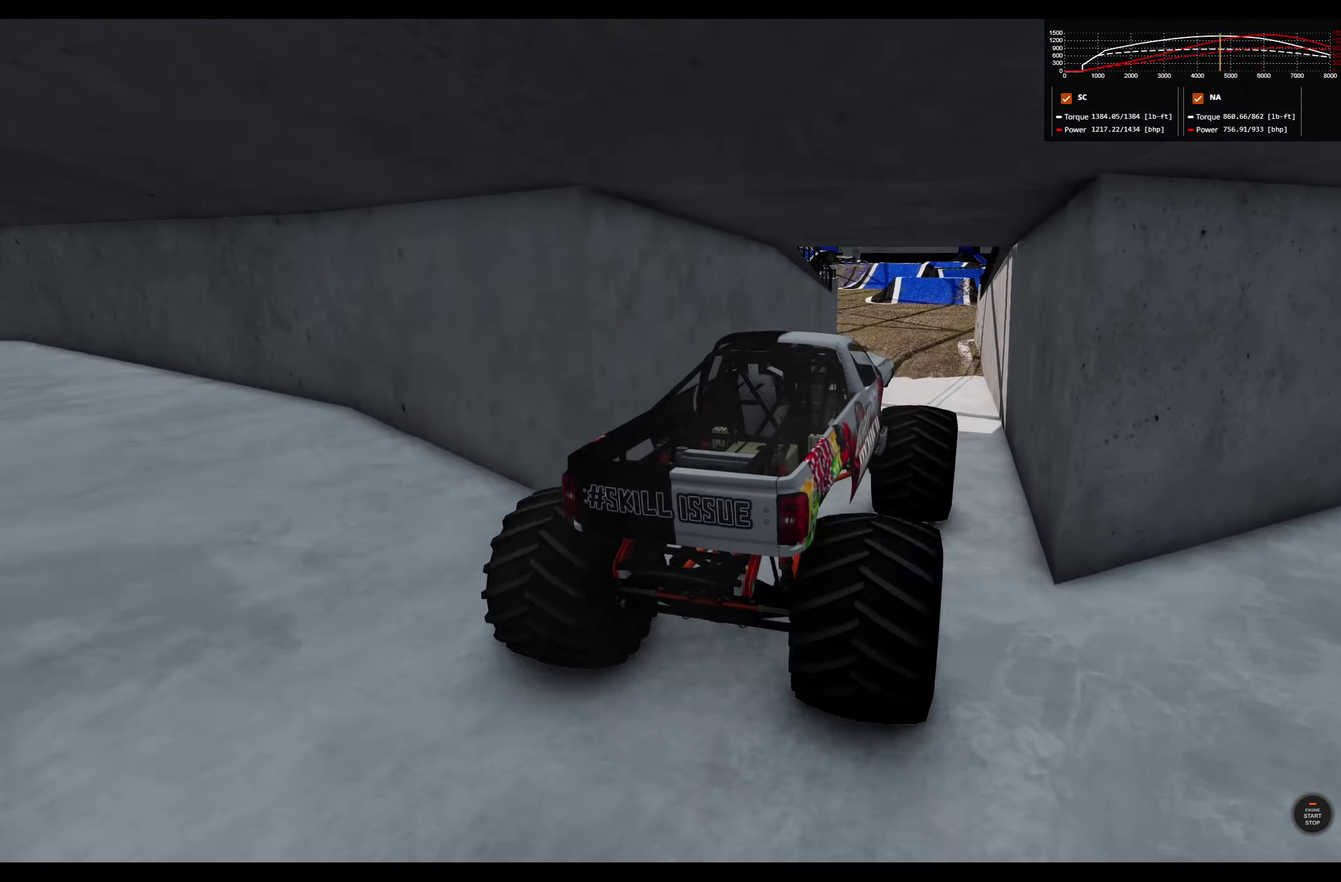
{"dt_ms": 300, "buttons": [], "left_stick": "center", "right_stick": "center", "events": [[17, "R2", "down"], [117, "R2", "up"]]}
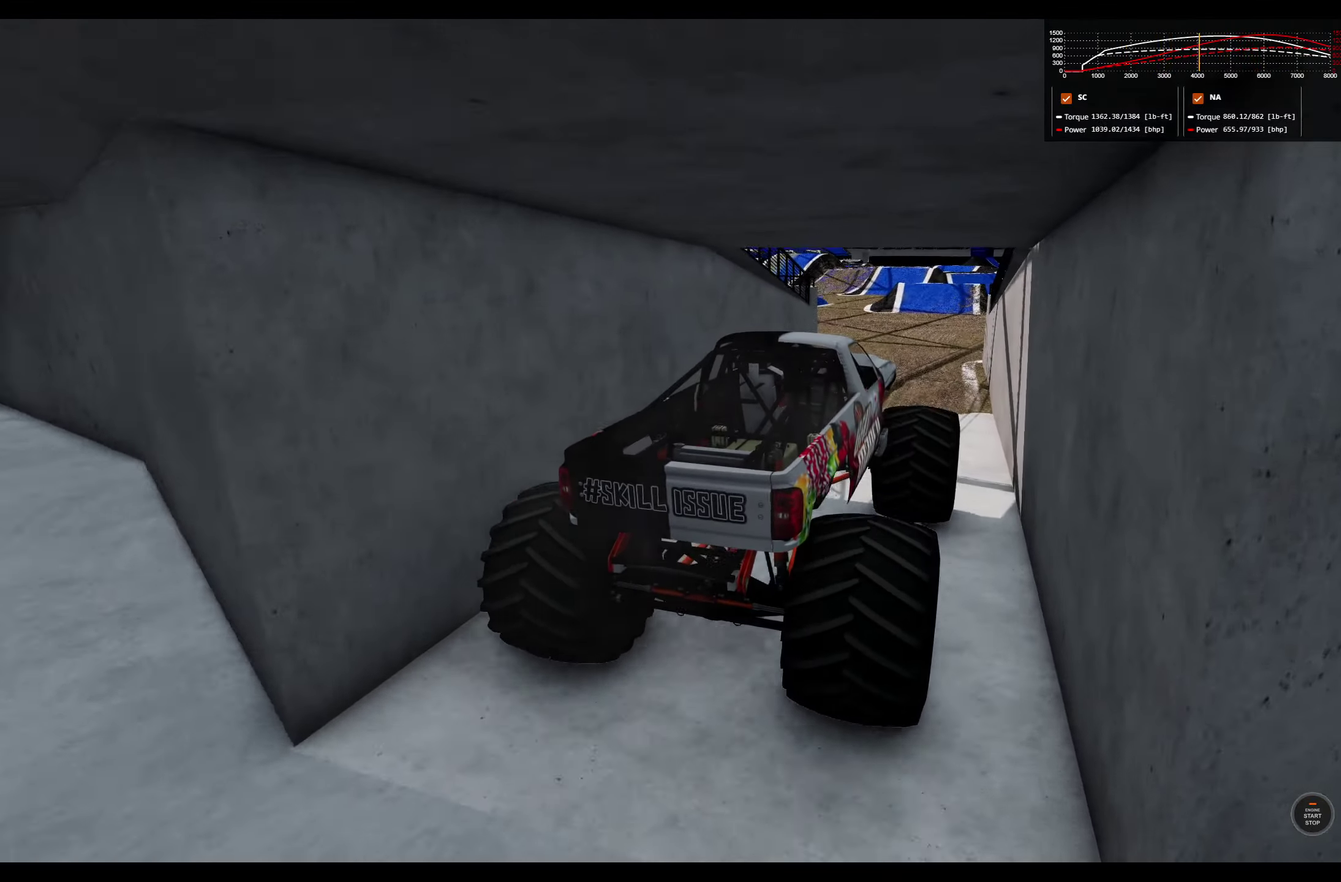
{"dt_ms": 900, "buttons": ["L2"], "left_stick": "left", "right_stick": "left", "events": [[50, "L2", "down"], [67, "left_stick", "left"], [134, "X", "down"], [200, "X", "up"], [317, "R2", "down"], [434, "R2", "up"], [800, "right_stick", "left"]]}
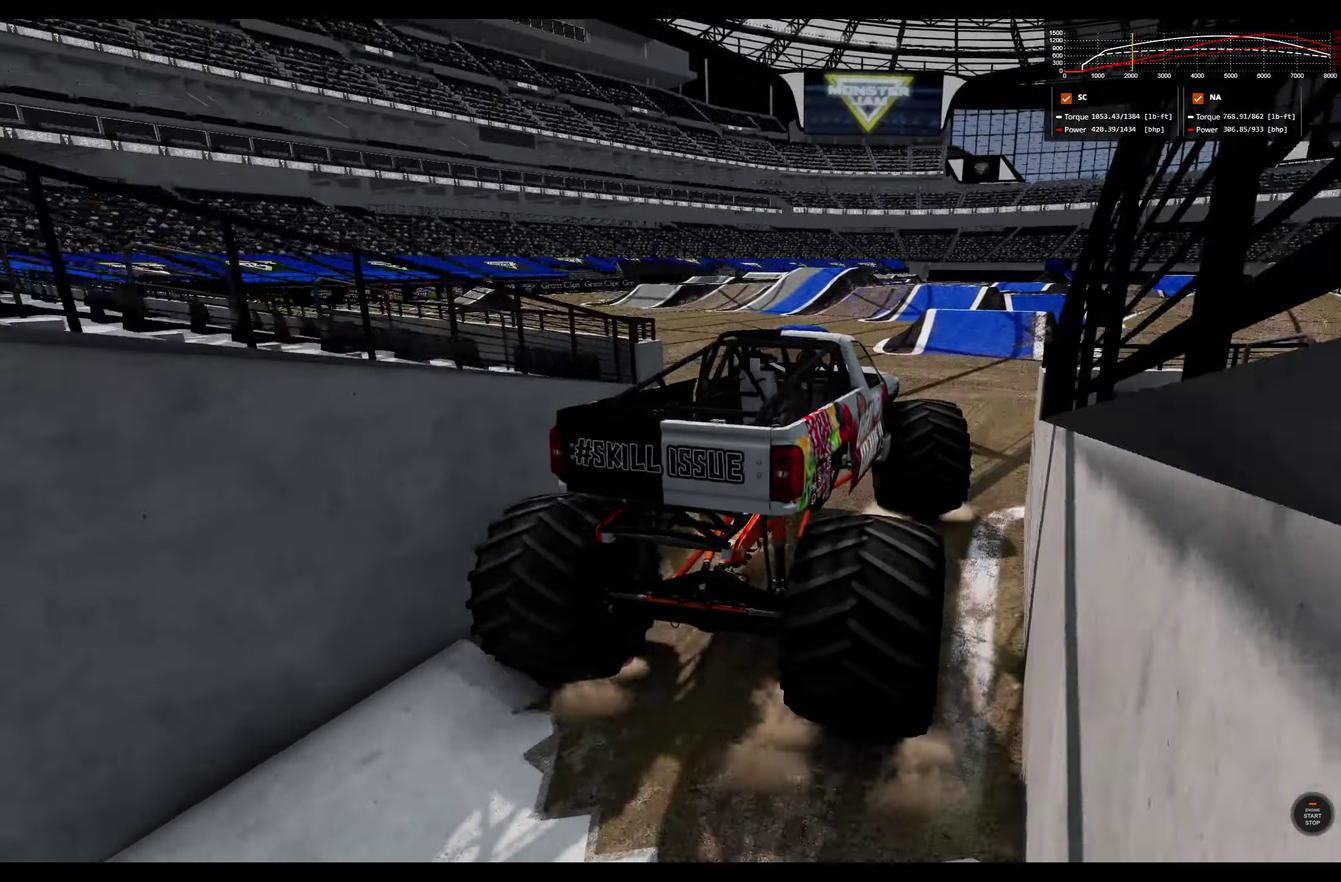
{"dt_ms": 300, "buttons": [], "left_stick": "left", "right_stick": "left", "events": [[200, "L2", "up"]]}
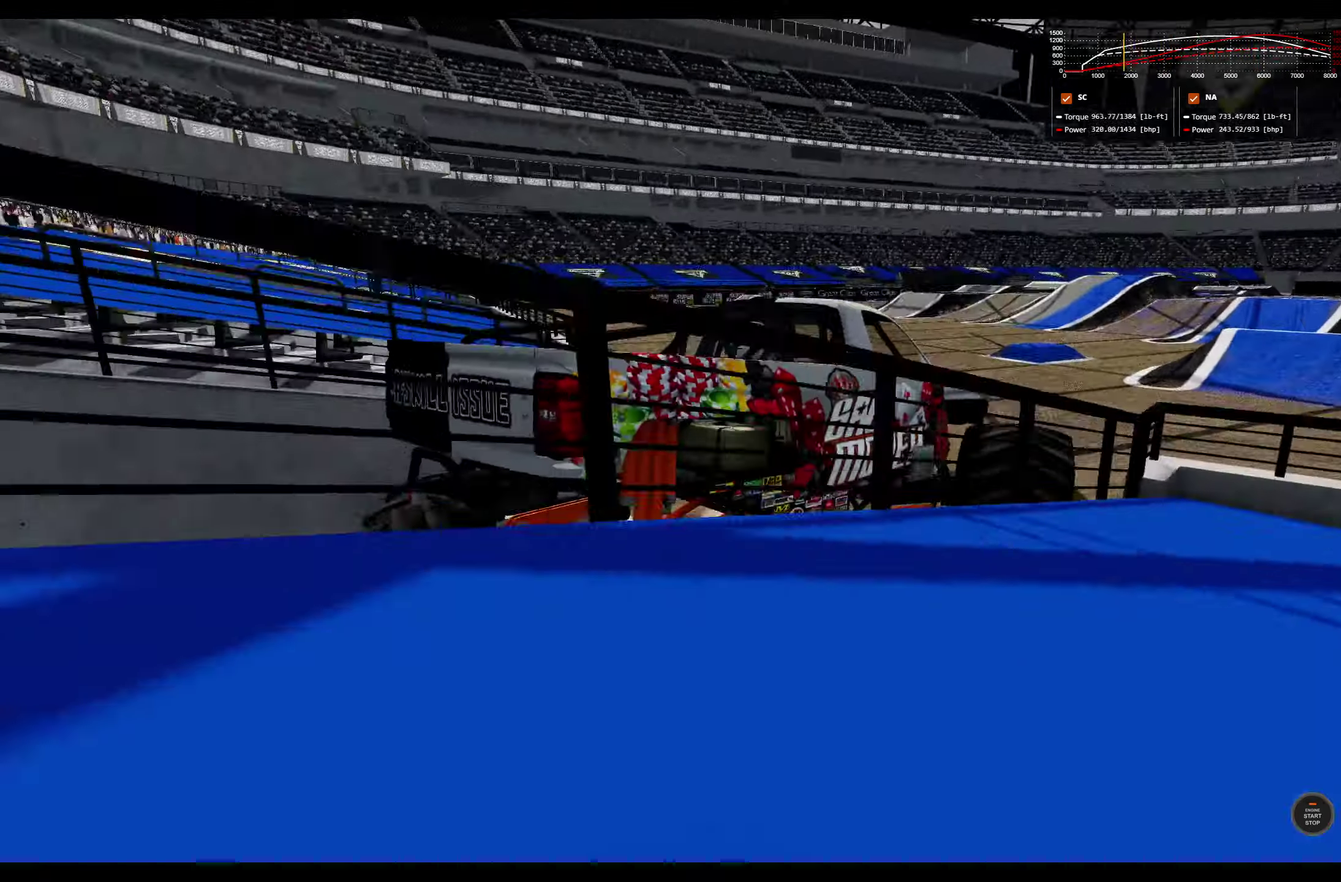
{"dt_ms": 500, "buttons": [], "left_stick": "left", "right_stick": "center", "events": [[84, "right_stick", "center"], [334, "right_stick", "left"], [500, "right_stick", "center"]]}
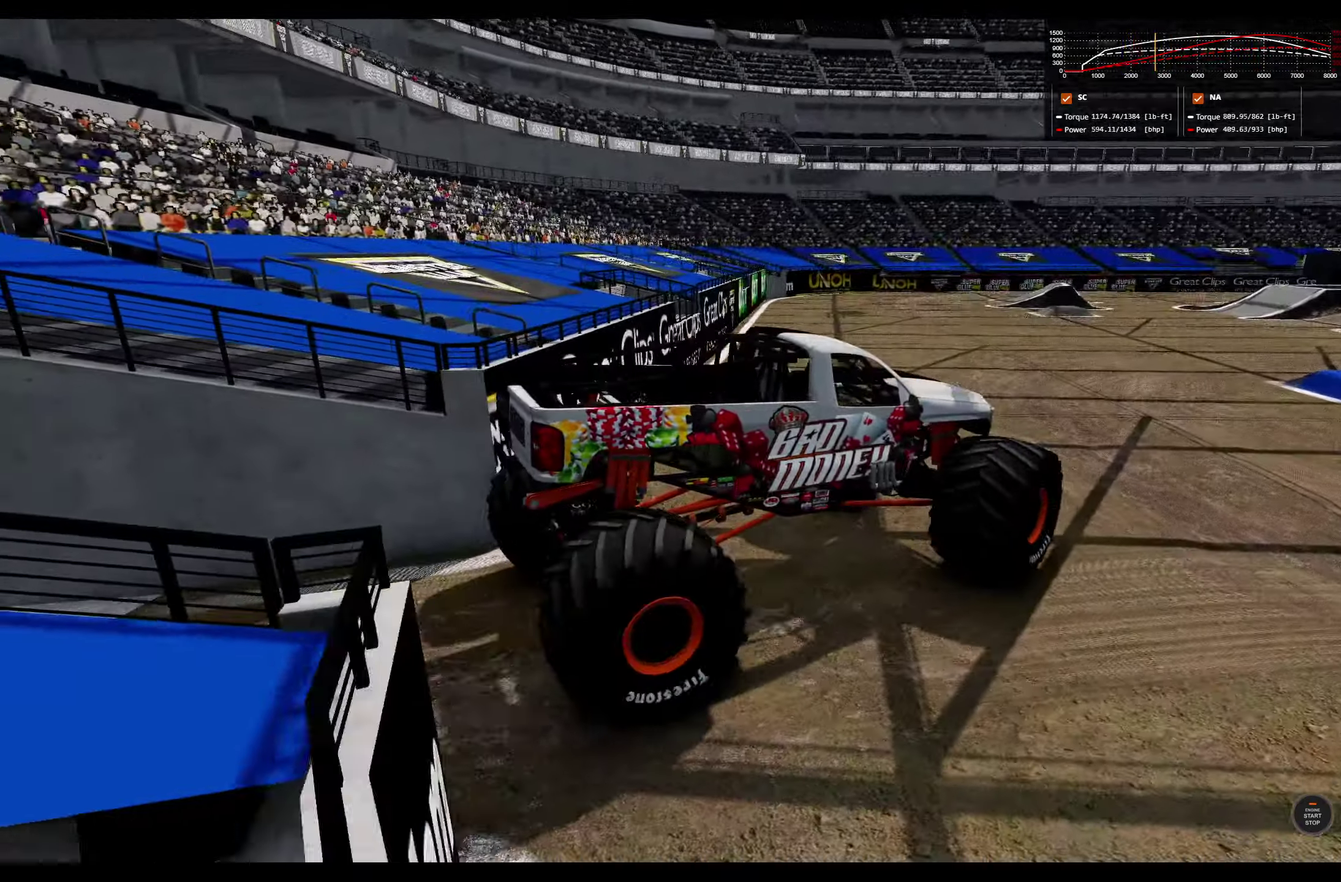
{"dt_ms": 500, "buttons": ["L2"], "left_stick": "left", "right_stick": "left", "events": [[84, "X", "down"], [167, "X", "up"], [233, "L2", "down"], [283, "R2", "down"], [316, "right_stick", "left"], [450, "R2", "up"]]}
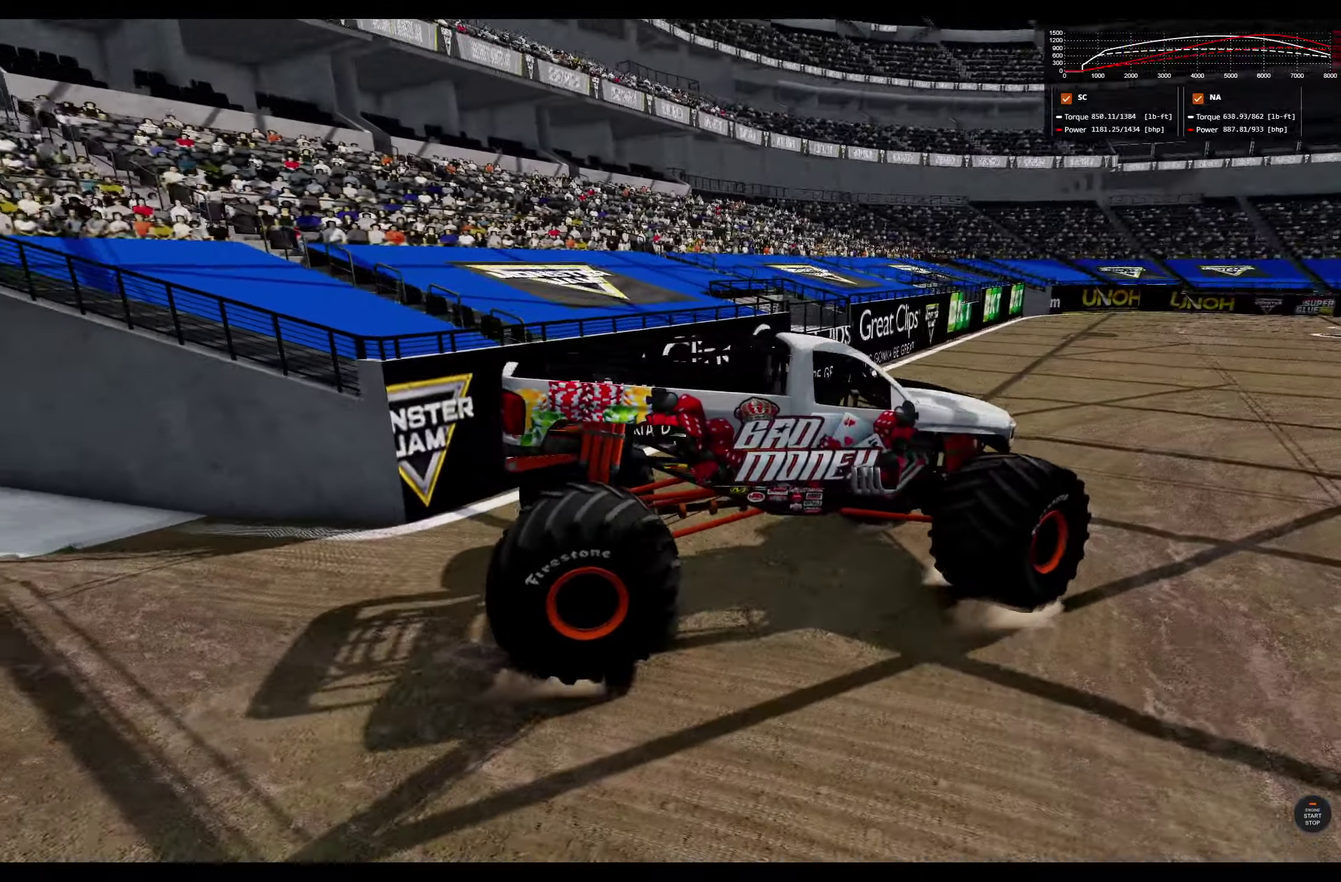
{"dt_ms": 300, "buttons": [], "left_stick": "left", "right_stick": "left", "events": [[16, "L2", "up"]]}
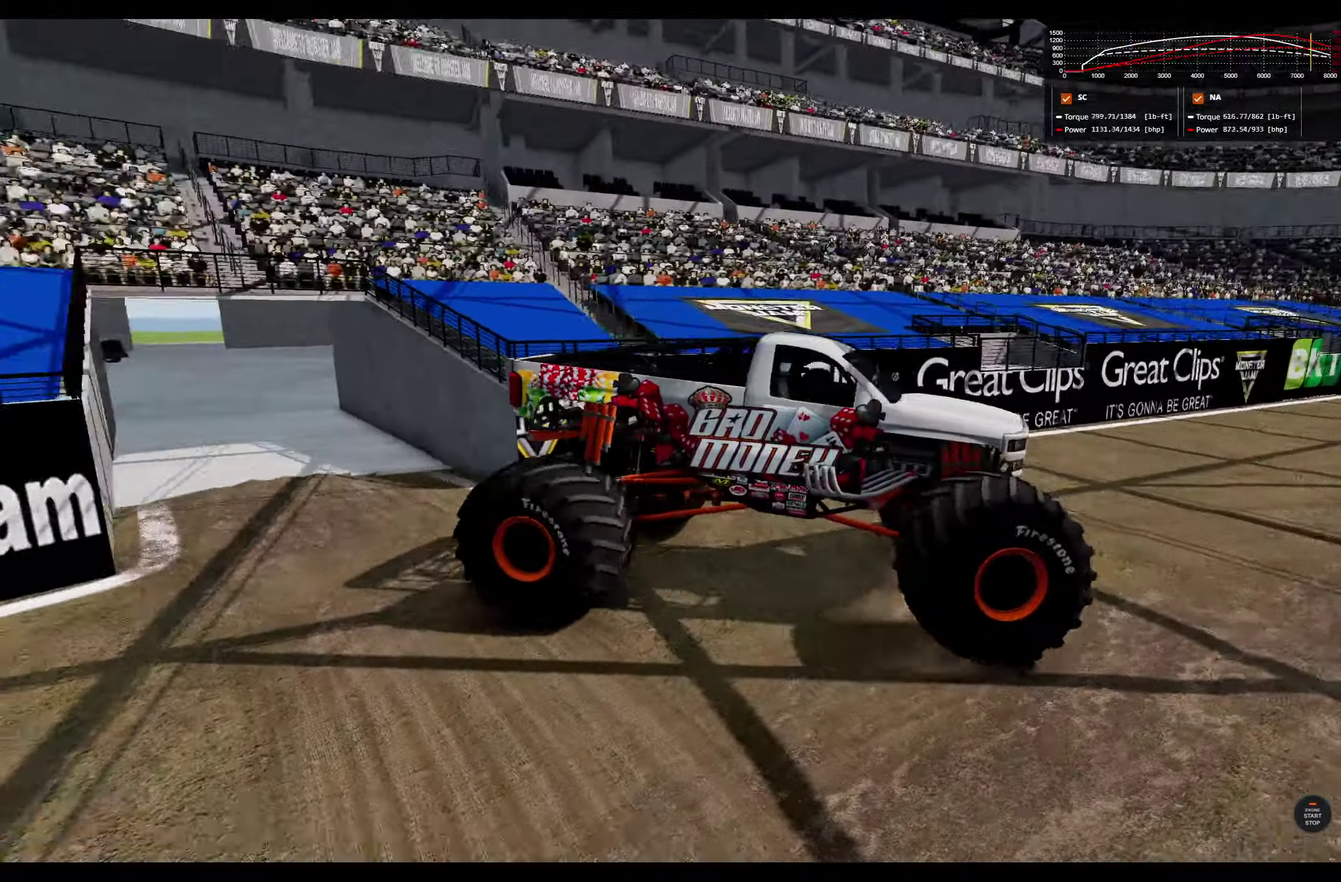
{"dt_ms": 800, "buttons": [], "left_stick": "left", "right_stick": "up-right", "events": [[100, "right_stick", "center"], [766, "right_stick", "up-right"]]}
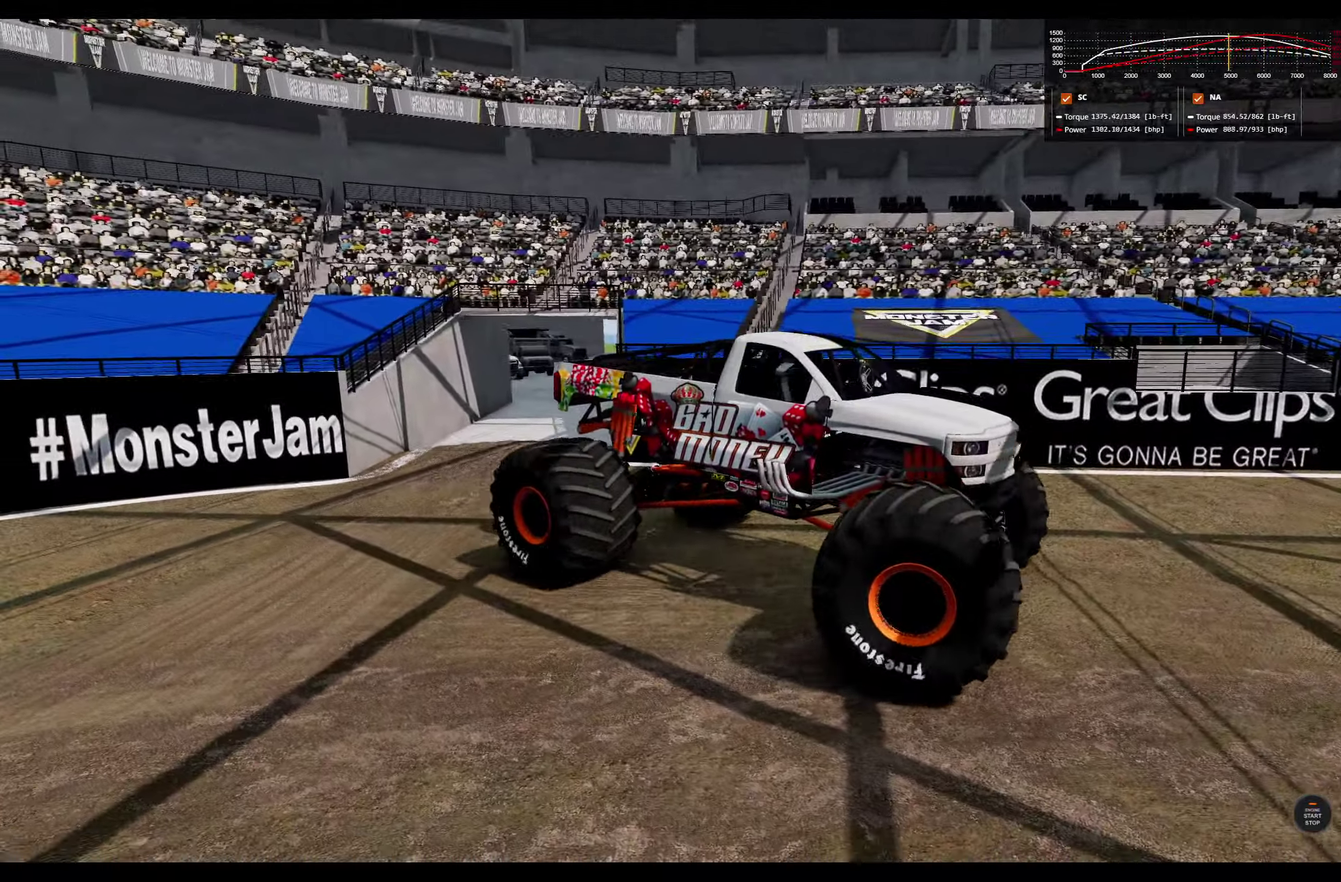
{"dt_ms": 400, "buttons": ["L2"], "left_stick": "left", "right_stick": "center", "events": [[150, "right_stick", "center"], [166, "L2", "down"]]}
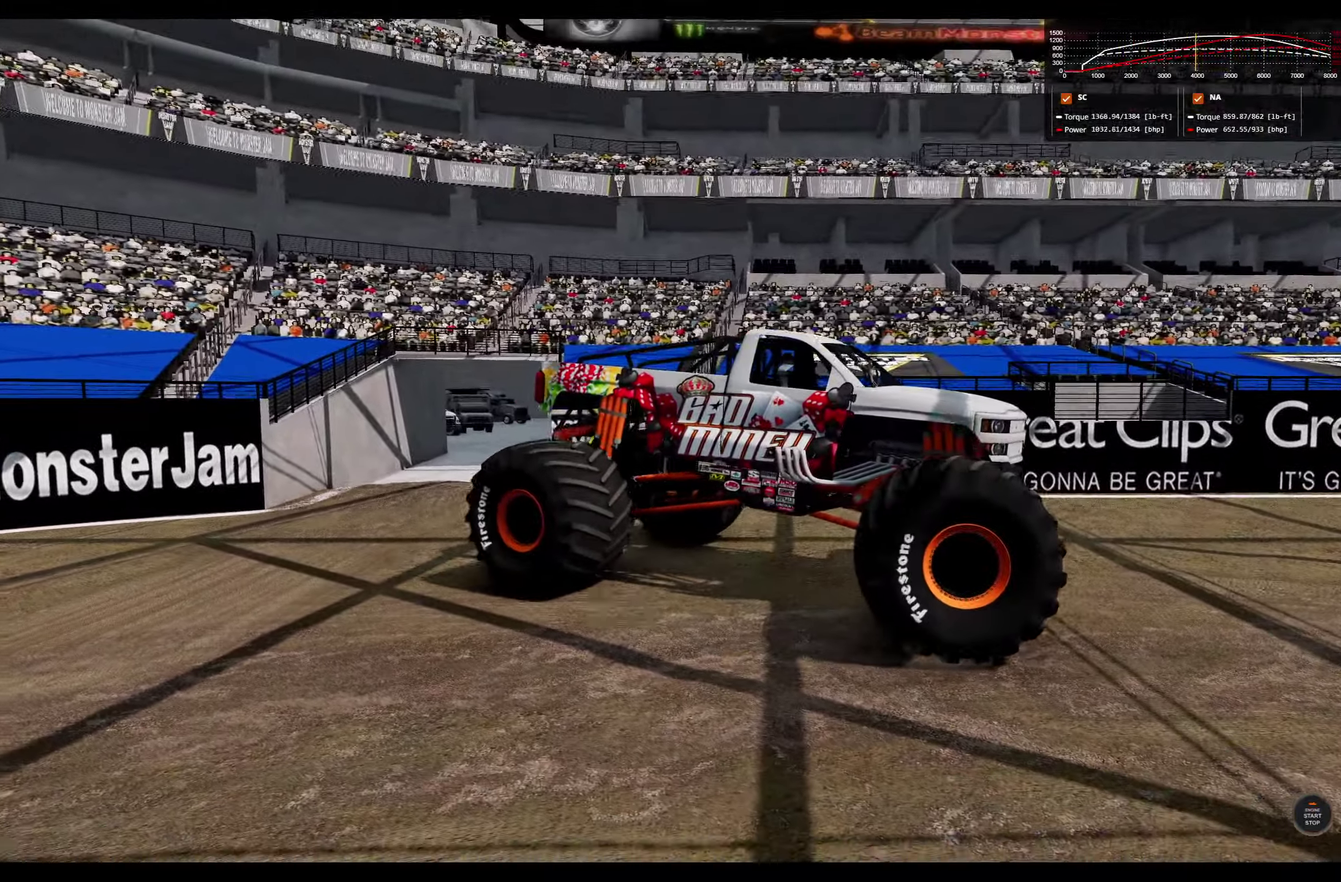
{"dt_ms": 400, "buttons": ["L2"], "left_stick": "center", "right_stick": "center", "events": [[250, "left_stick", "center"]]}
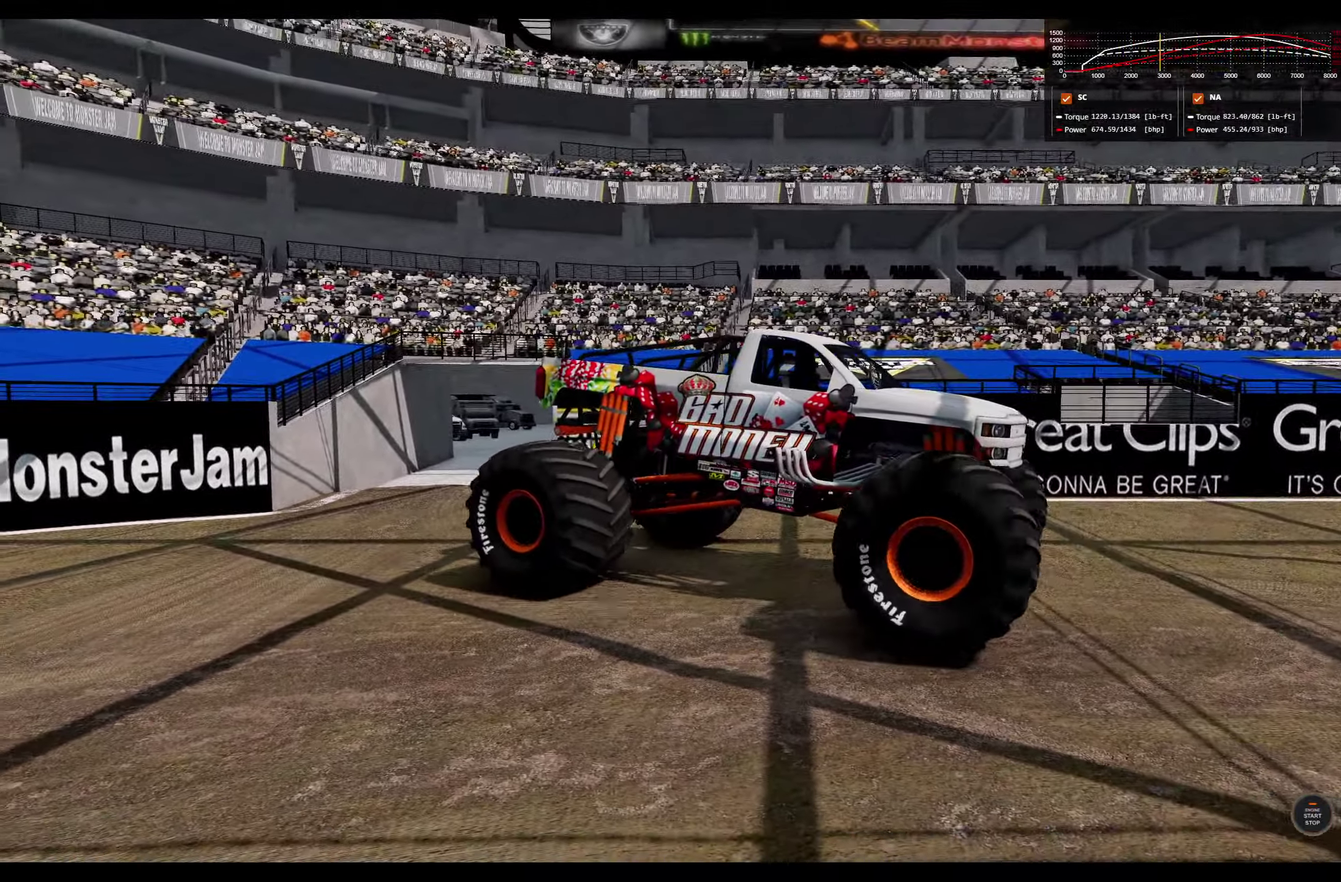
{"dt_ms": 700, "buttons": [], "left_stick": "center", "right_stick": "center", "events": [[550, "L2", "up"]]}